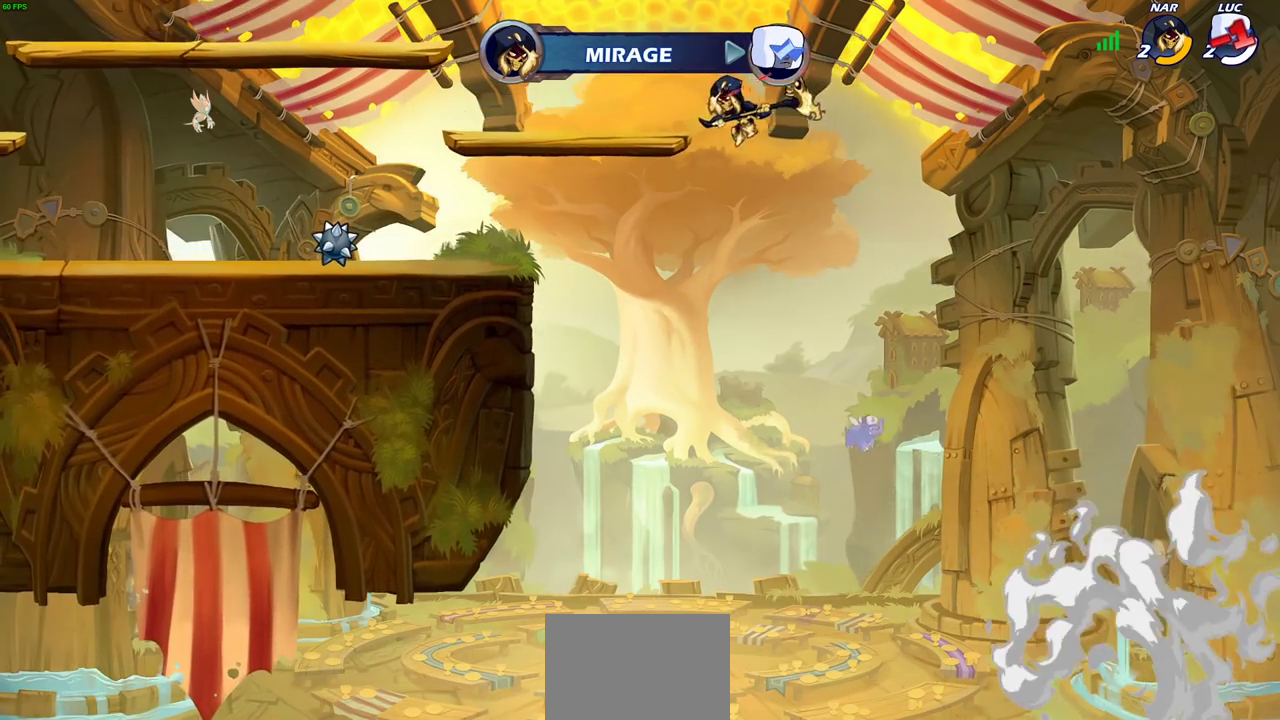
Gameplay with a controller (PlayStation layout); each line is a JSON object with the inputs held at the frame after it (dt_ms = milliseconds from this image to that frame). "events" lists button and stick changes between this image and that frame as [ms after this image, input, new state], when the widget could be followed in between.
{"dt_ms": 500, "buttons": [], "left_stick": "center", "right_stick": "center", "events": []}
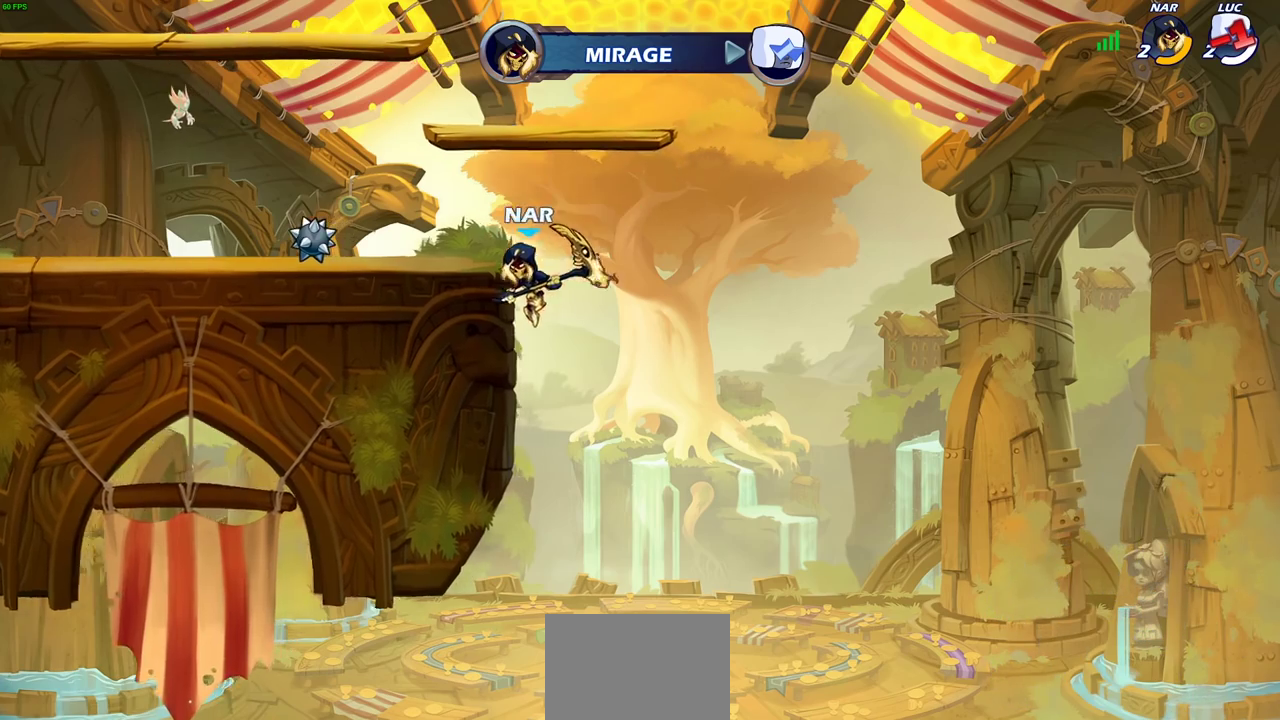
{"dt_ms": 500, "buttons": [], "left_stick": "center", "right_stick": "center", "events": []}
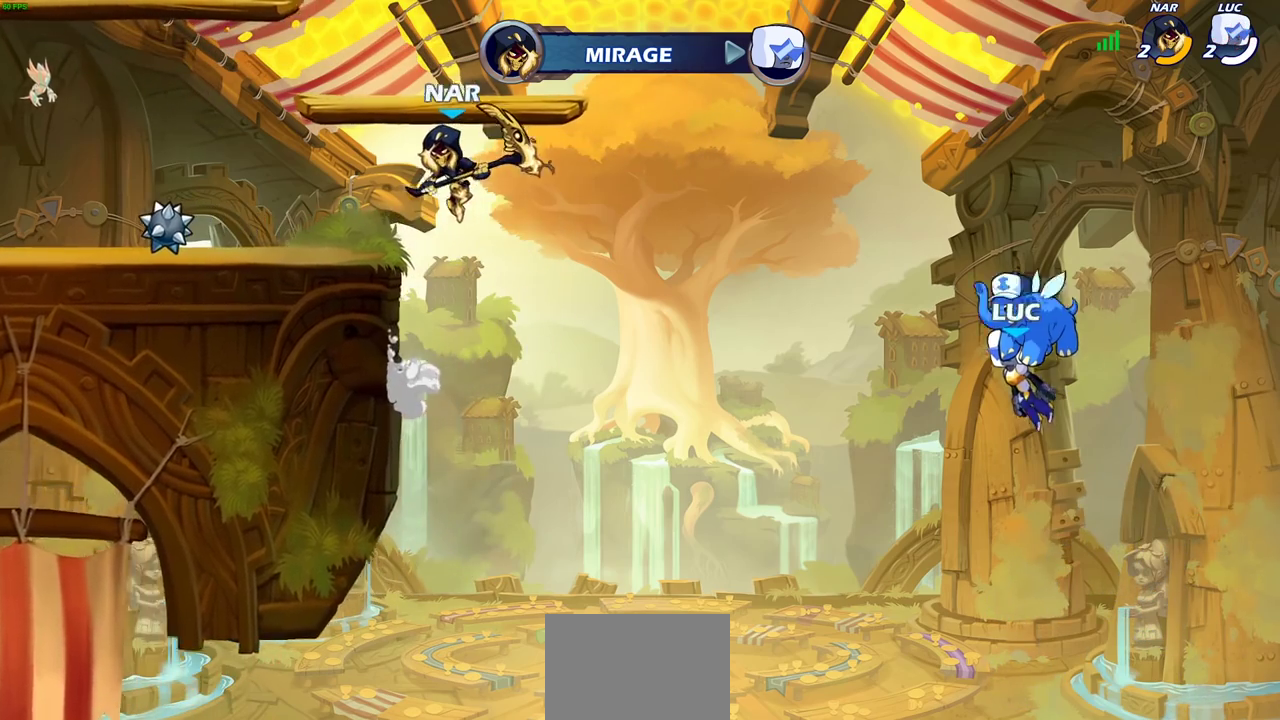
{"dt_ms": 500, "buttons": [], "left_stick": "center", "right_stick": "center", "events": []}
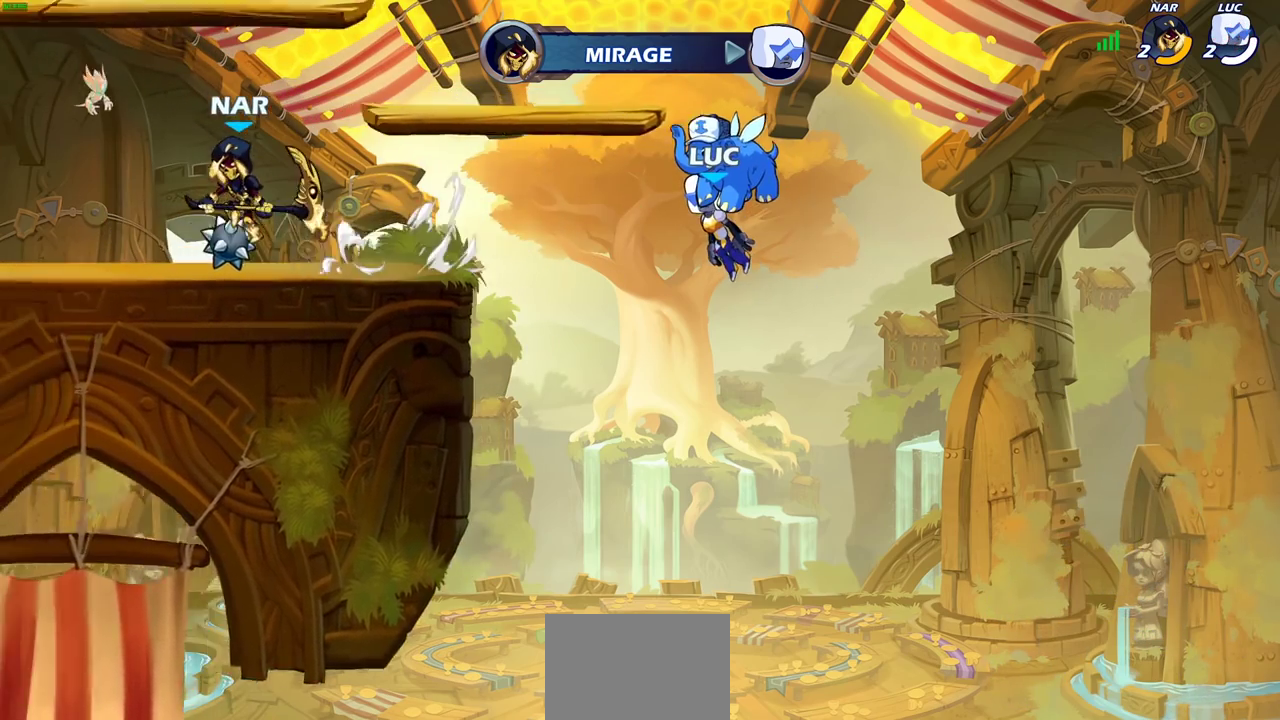
{"dt_ms": 500, "buttons": [], "left_stick": "center", "right_stick": "center", "events": []}
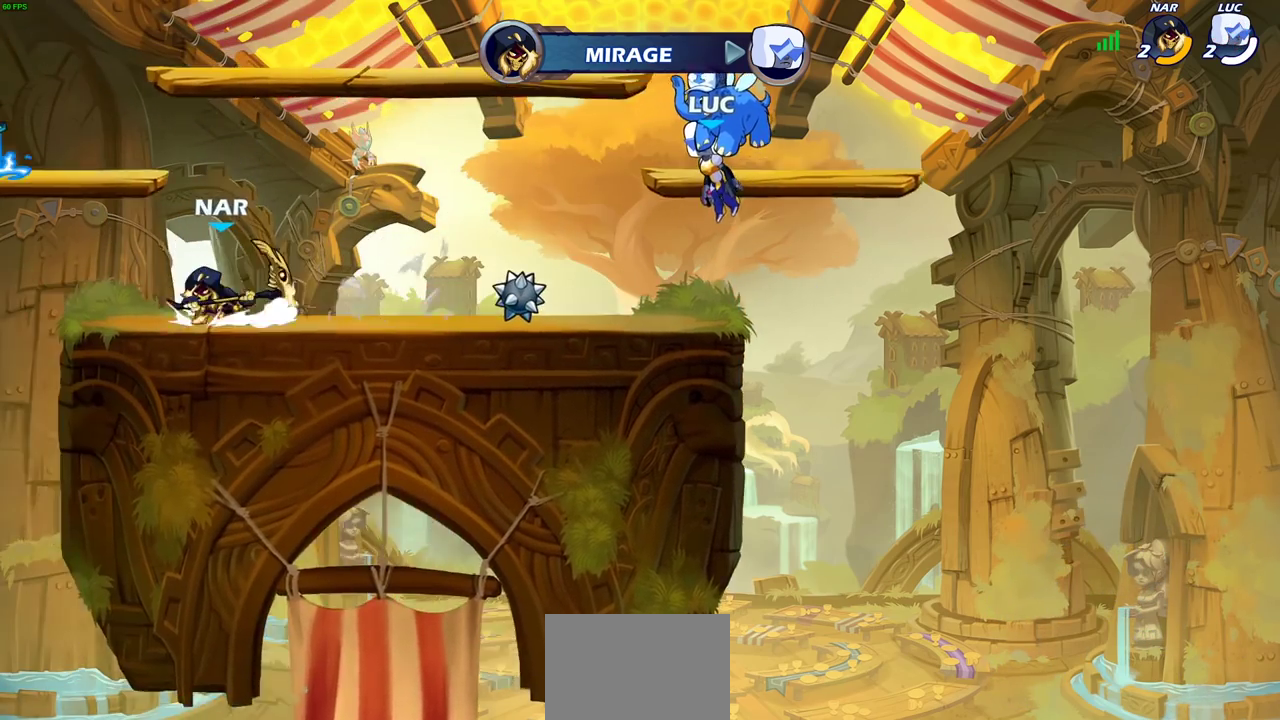
{"dt_ms": 700, "buttons": [], "left_stick": "center", "right_stick": "center", "events": [[133, "SELECT", "down"], [650, "SELECT", "up"]]}
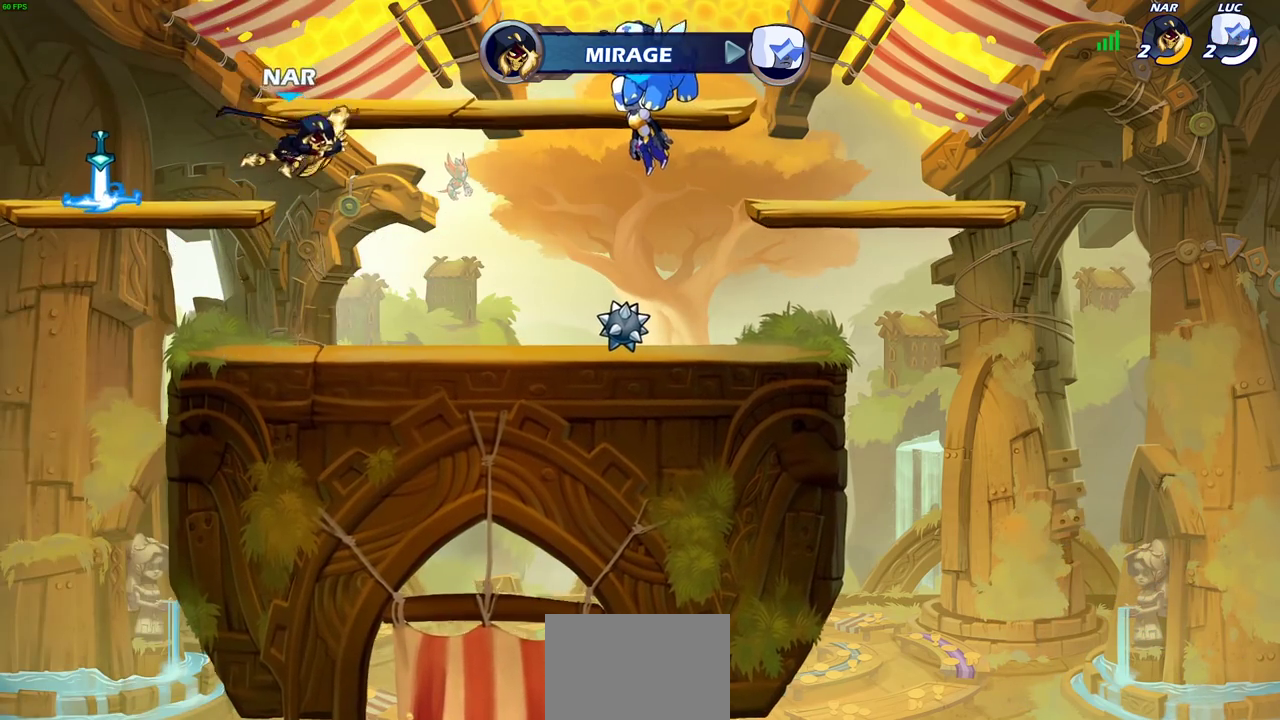
{"dt_ms": 300, "buttons": [], "left_stick": "center", "right_stick": "center", "events": []}
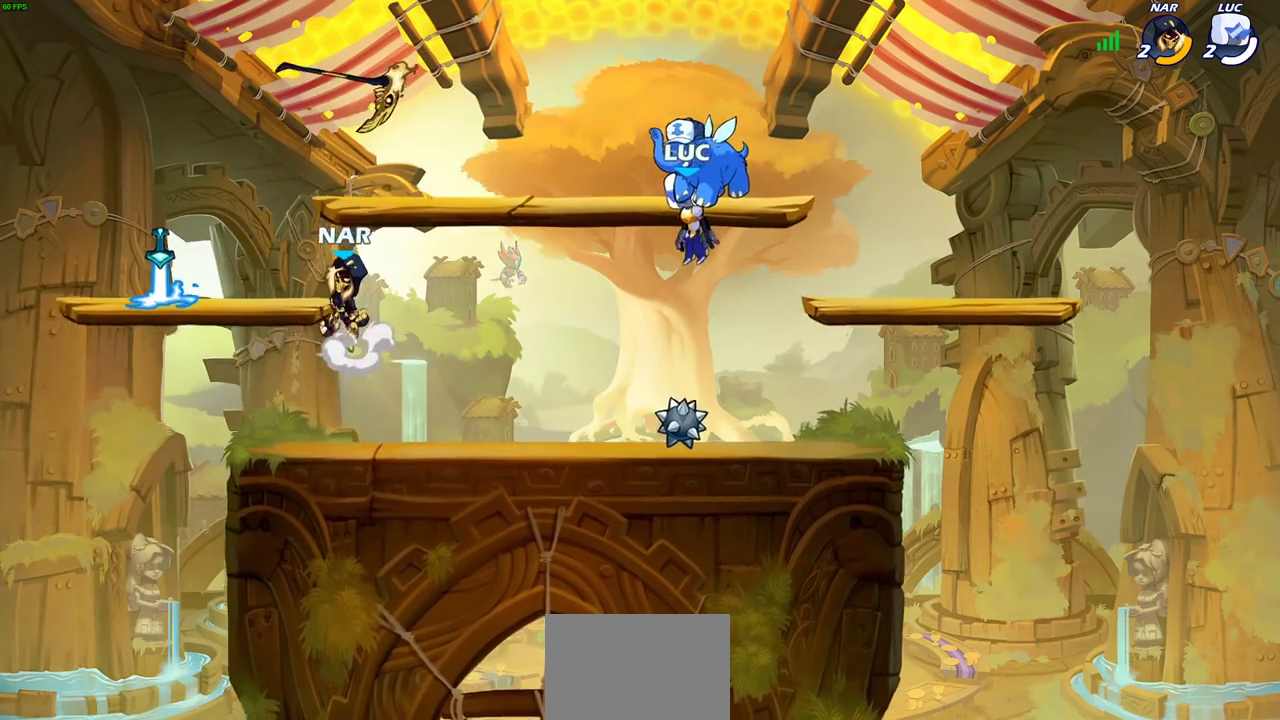
{"dt_ms": 300, "buttons": [], "left_stick": "center", "right_stick": "center", "events": []}
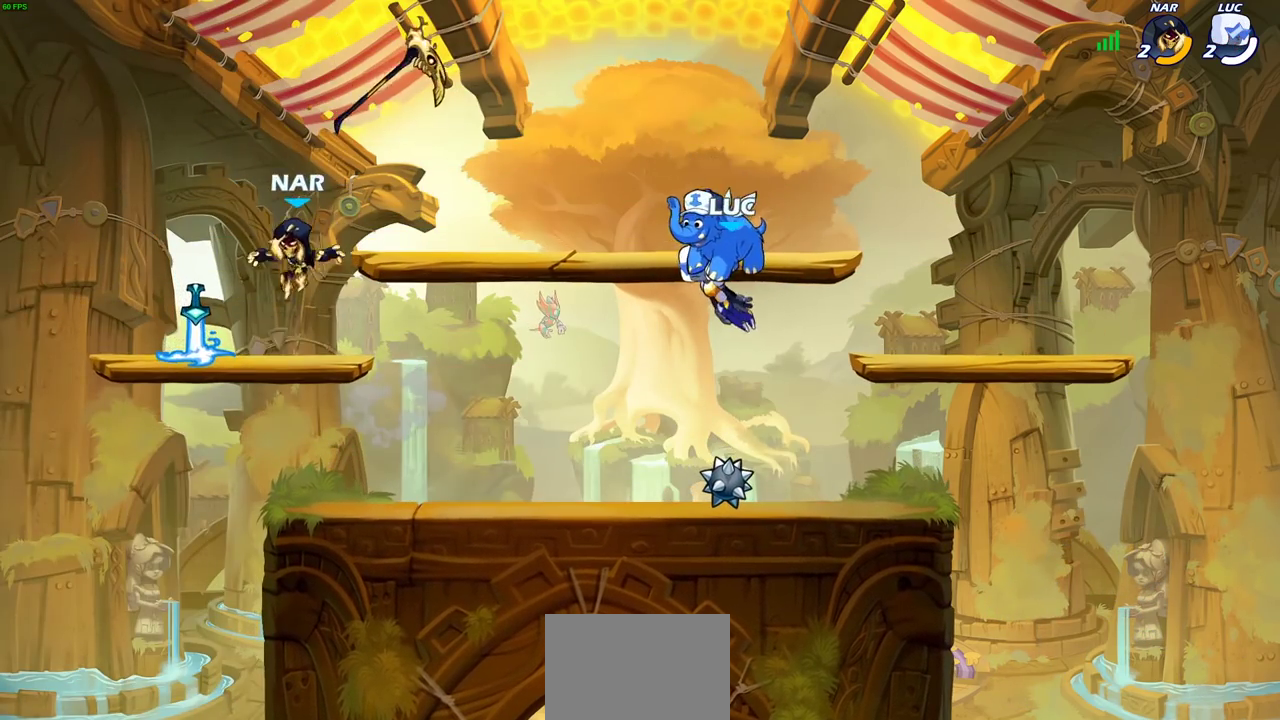
{"dt_ms": 700, "buttons": [], "left_stick": "center", "right_stick": "center", "events": [[517, "R1", "down"], [583, "CROSS", "down"], [633, "R1", "up"], [667, "CROSS", "up"]]}
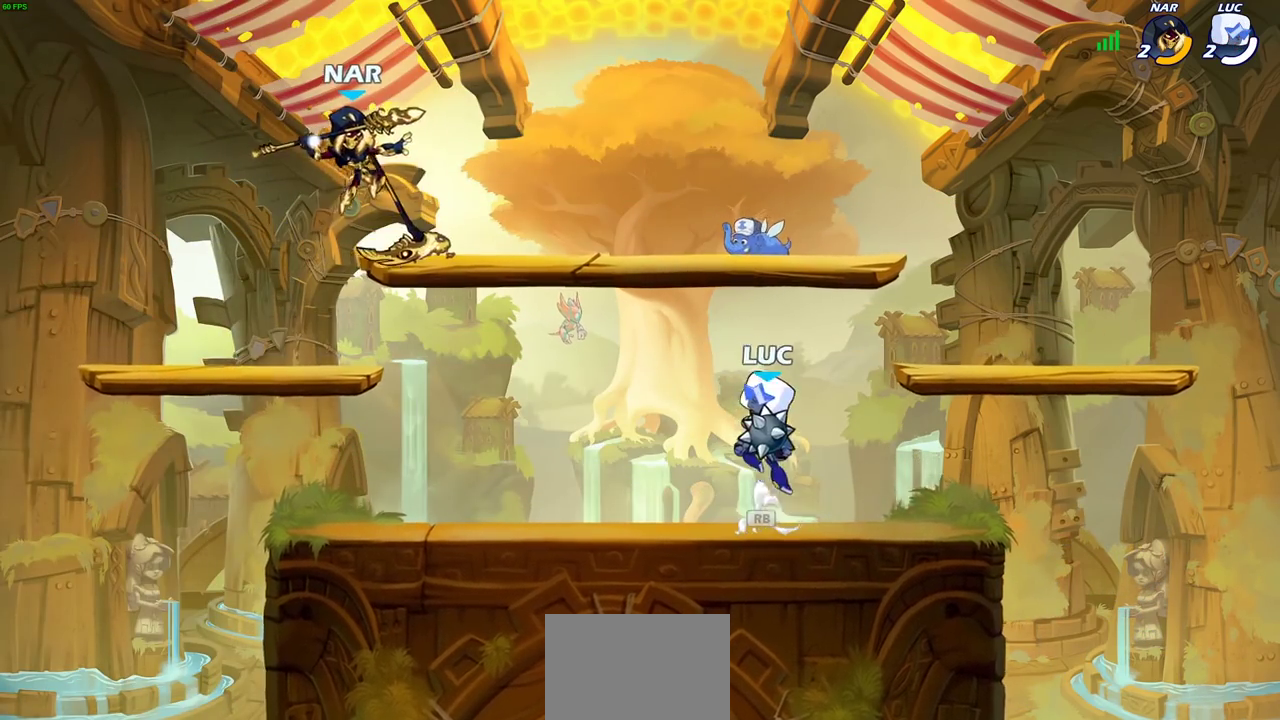
{"dt_ms": 300, "buttons": ["R1"], "left_stick": "up-left", "right_stick": "center", "events": [[67, "CROSS", "down"], [150, "CROSS", "up"], [217, "left_stick", "up-left"], [267, "R1", "down"]]}
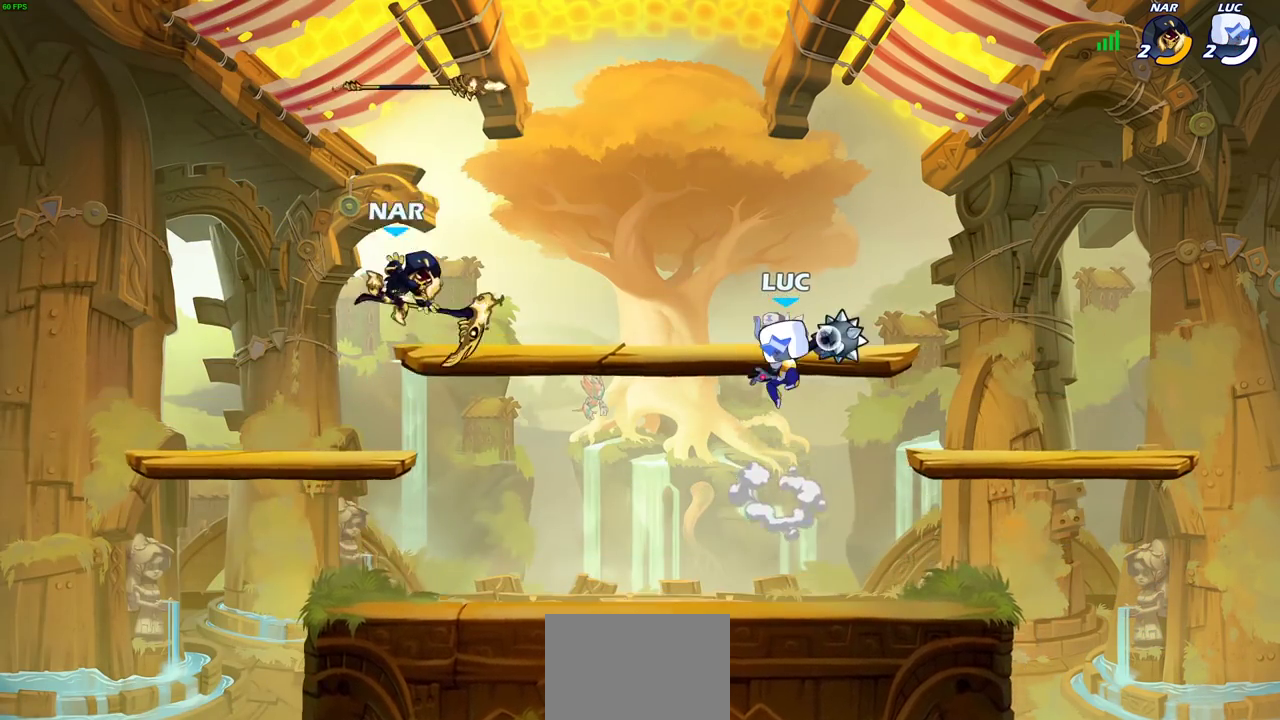
{"dt_ms": 600, "buttons": ["R1"], "left_stick": "up-left", "right_stick": "center", "events": [[83, "left_stick", "left"], [167, "left_stick", "down-left"], [350, "left_stick", "down-right"], [417, "left_stick", "right"], [600, "left_stick", "up-left"]]}
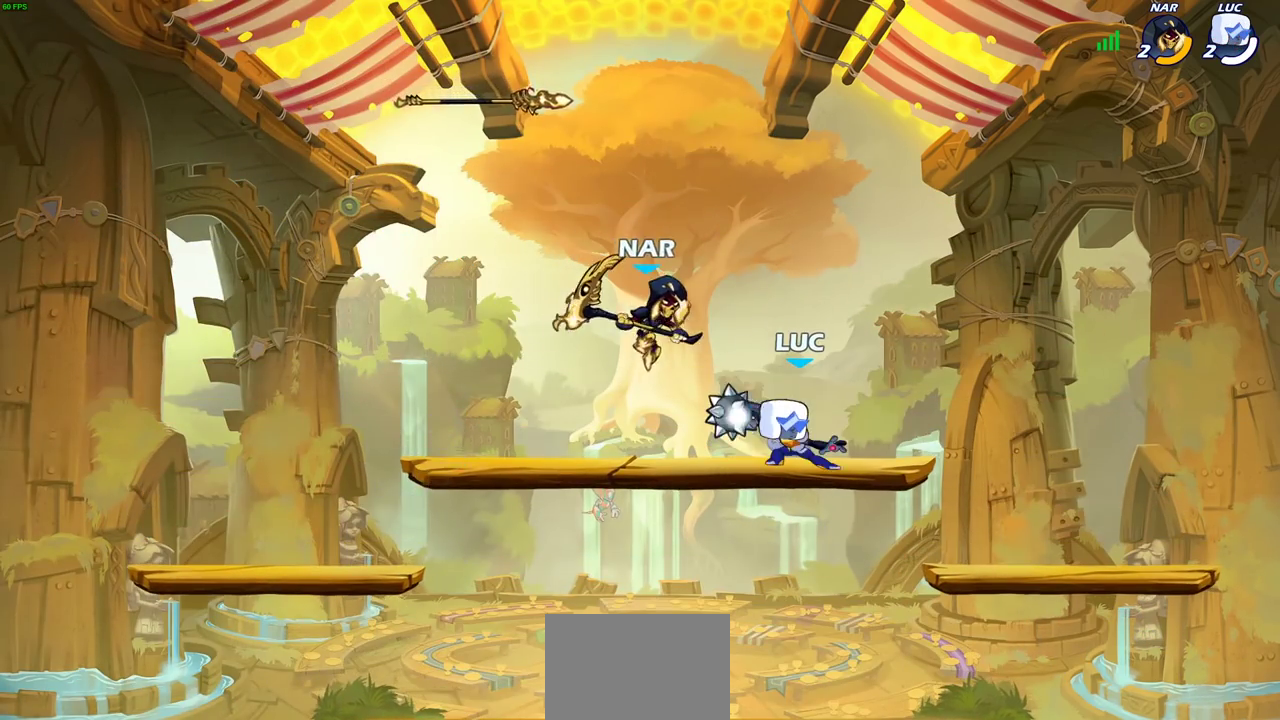
{"dt_ms": 600, "buttons": [], "left_stick": "right", "right_stick": "center", "events": [[100, "left_stick", "up"], [150, "R1", "up"], [217, "left_stick", "center"], [583, "left_stick", "right"]]}
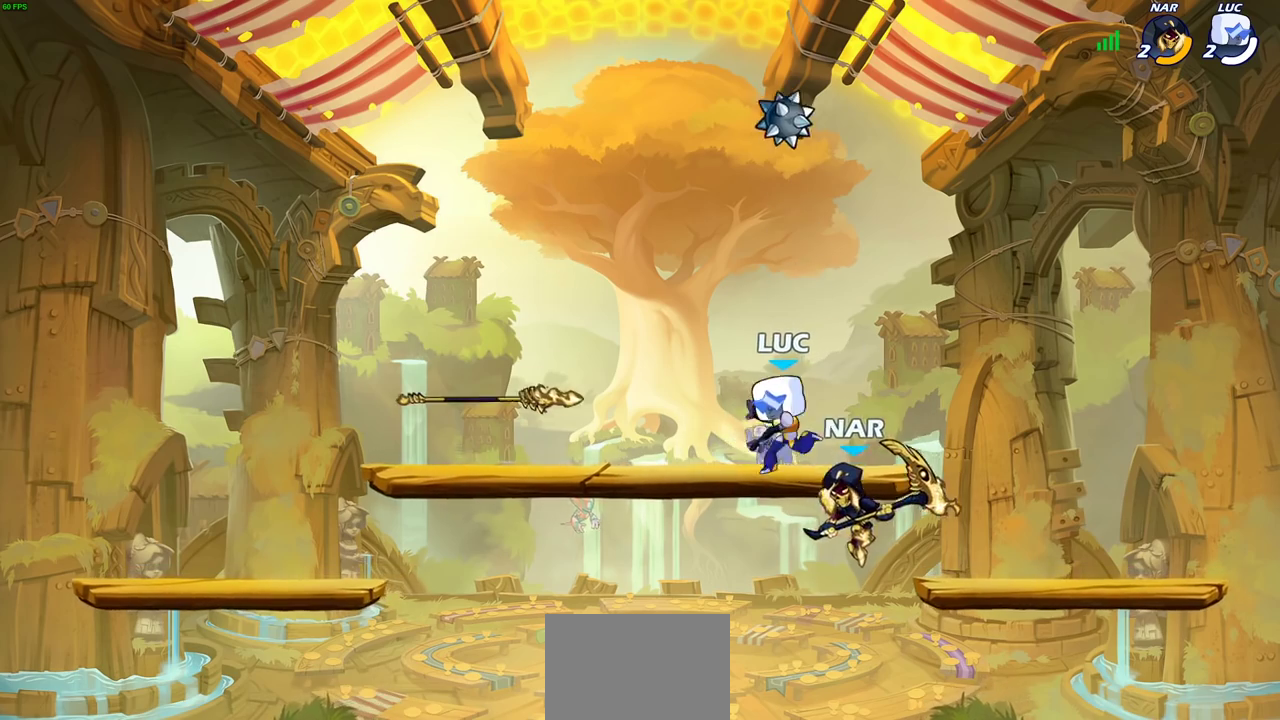
{"dt_ms": 400, "buttons": ["SQUARE"], "left_stick": "center", "right_stick": "center", "events": [[100, "left_stick", "center"], [117, "SQUARE", "down"], [217, "SQUARE", "up"], [300, "SQUARE", "down"]]}
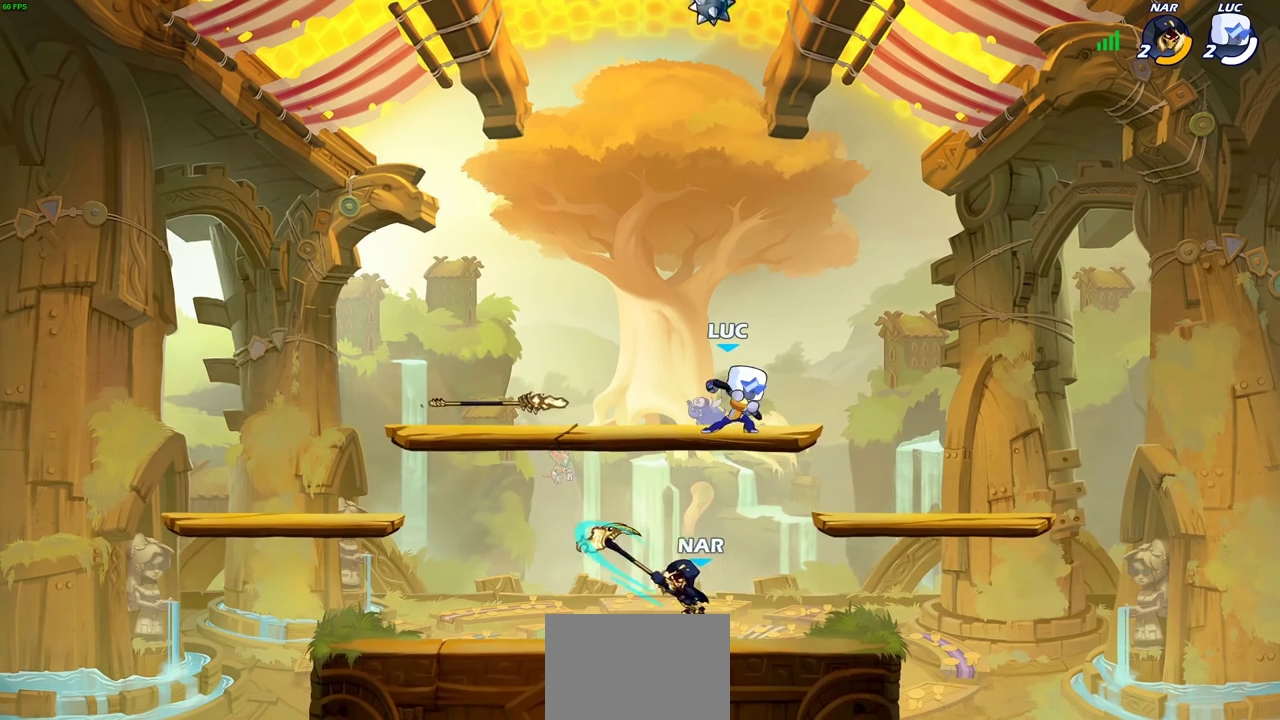
{"dt_ms": 600, "buttons": ["CIRCLE"], "left_stick": "down-left", "right_stick": "center", "events": [[17, "SQUARE", "up"], [267, "left_stick", "right"], [317, "CROSS", "down"], [483, "left_stick", "down-left"], [517, "CIRCLE", "down"], [517, "CROSS", "up"]]}
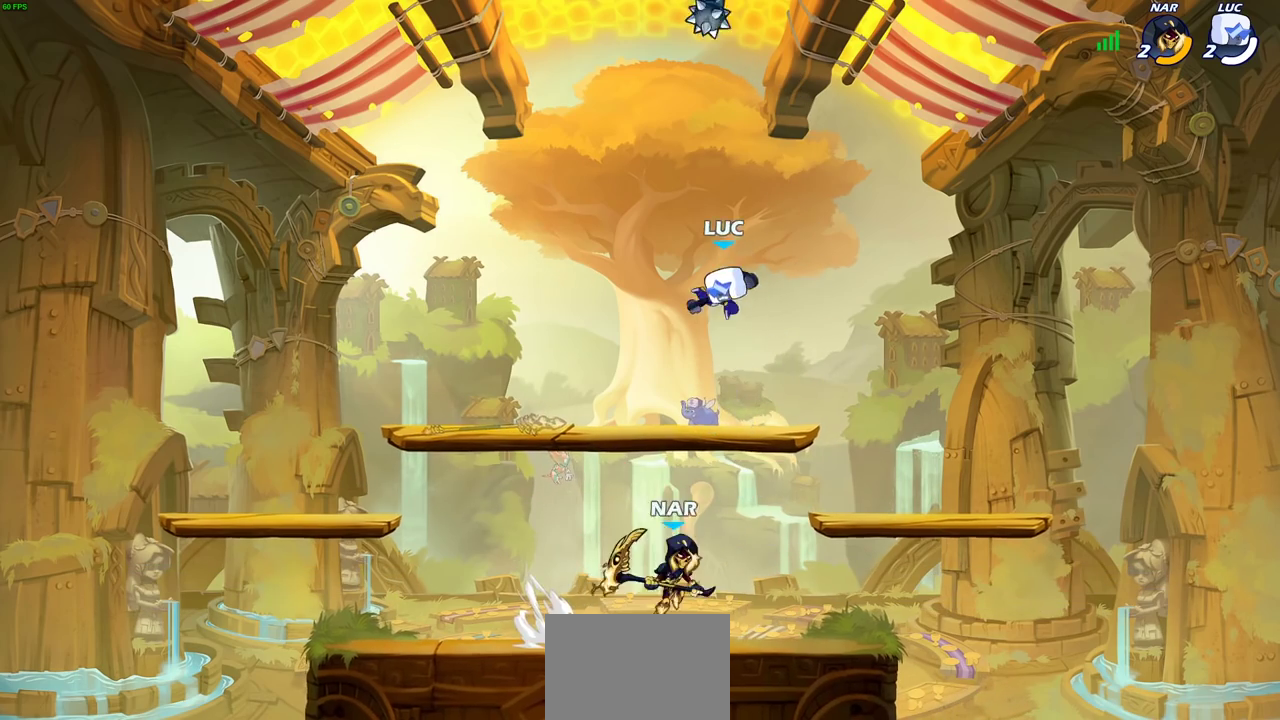
{"dt_ms": 500, "buttons": [], "left_stick": "center", "right_stick": "center", "events": [[100, "left_stick", "down"], [383, "CIRCLE", "up"], [417, "left_stick", "center"]]}
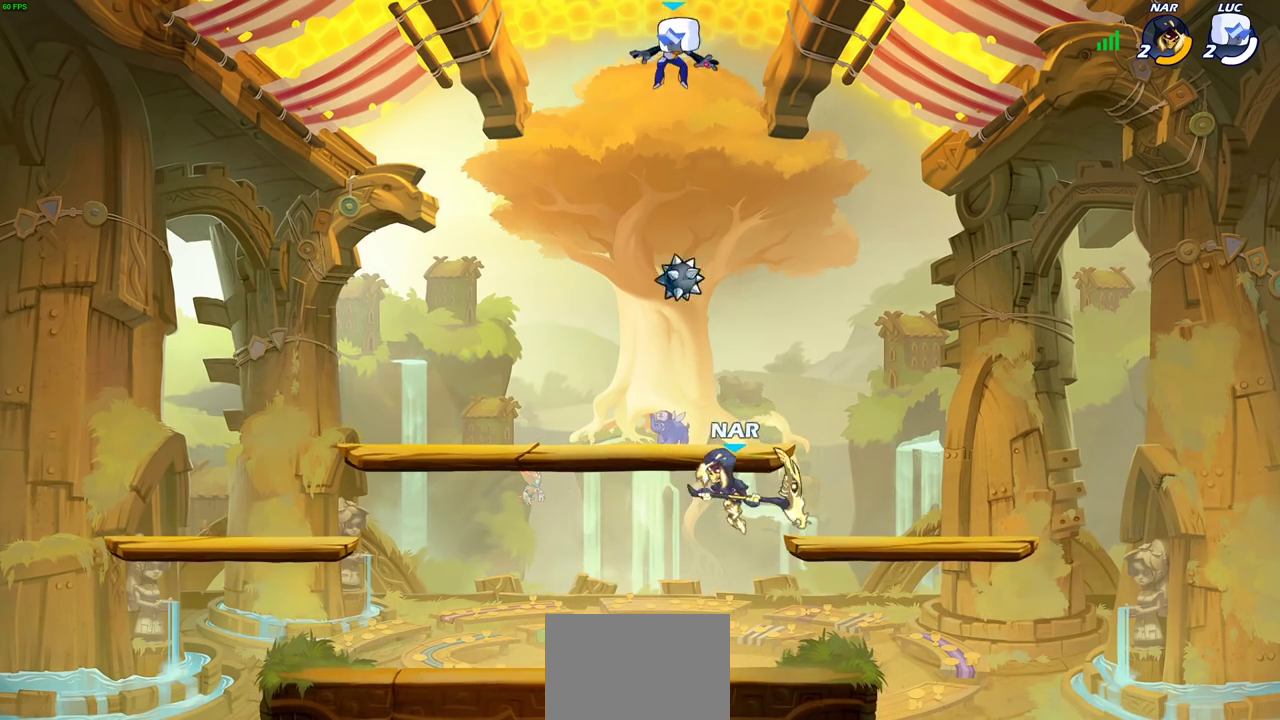
{"dt_ms": 300, "buttons": [], "left_stick": "down-left", "right_stick": "center", "events": [[117, "left_stick", "down-left"]]}
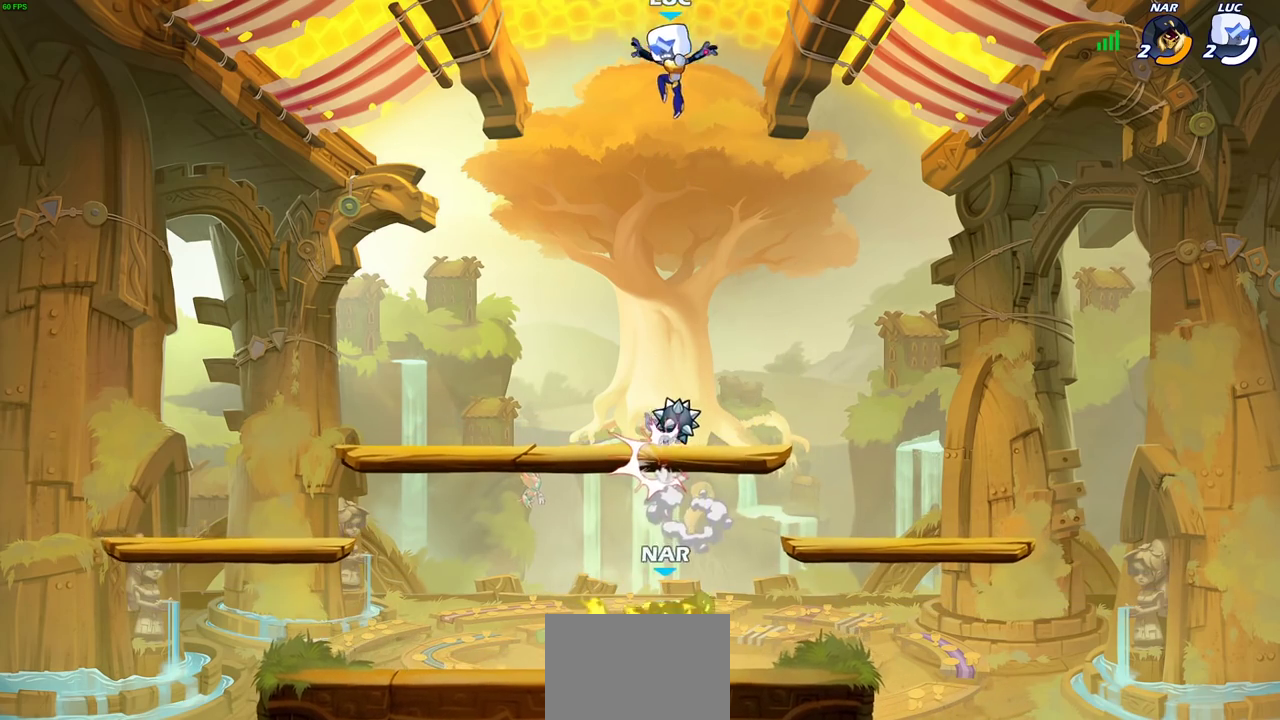
{"dt_ms": 600, "buttons": ["R2"], "left_stick": "up-left", "right_stick": "center", "events": [[50, "left_stick", "down-right"], [150, "left_stick", "down"], [217, "left_stick", "down-left"], [283, "left_stick", "left"], [317, "R1", "down"], [367, "CROSS", "down"], [400, "R1", "up"], [400, "left_stick", "up-left"], [433, "CROSS", "up"], [483, "R2", "down"]]}
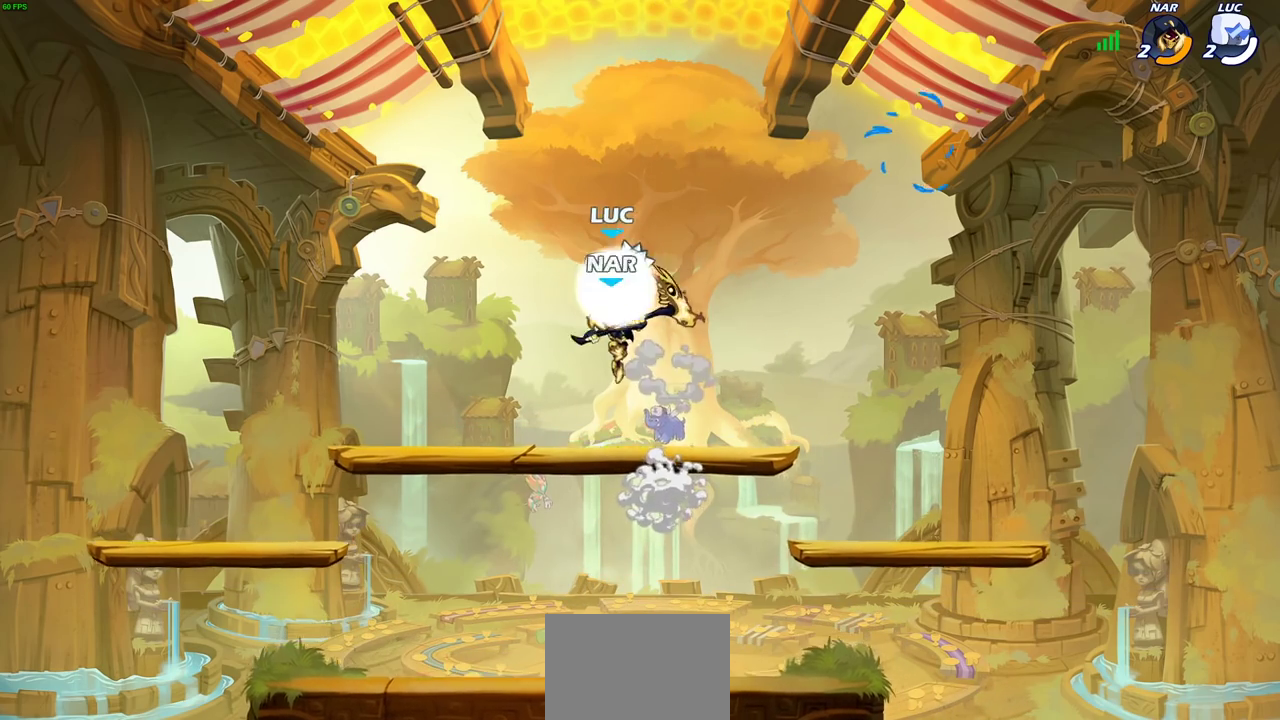
{"dt_ms": 600, "buttons": ["CIRCLE"], "left_stick": "down-right", "right_stick": "center", "events": [[100, "left_stick", "left"], [117, "R2", "up"], [150, "left_stick", "center"], [200, "left_stick", "right"], [217, "CIRCLE", "down"], [450, "left_stick", "down-right"]]}
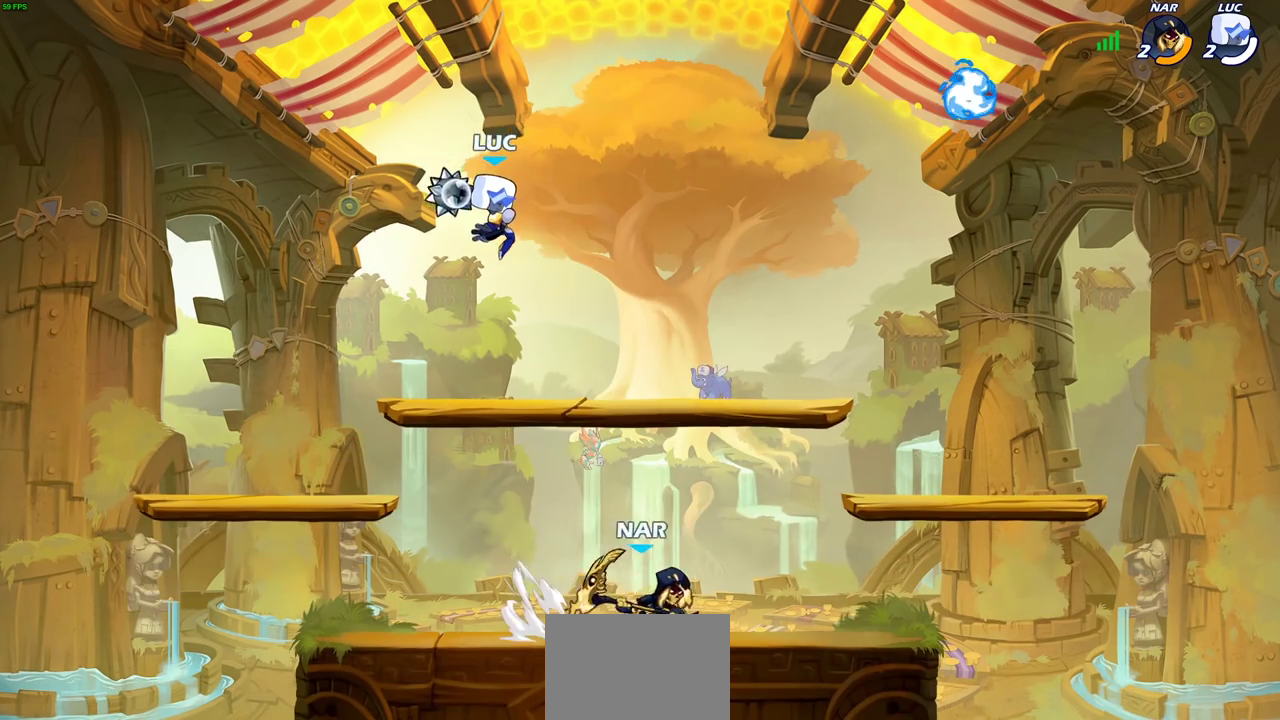
{"dt_ms": 600, "buttons": [], "left_stick": "center", "right_stick": "center", "events": [[17, "left_stick", "down"], [150, "left_stick", "down-right"], [267, "CIRCLE", "up"], [333, "left_stick", "center"]]}
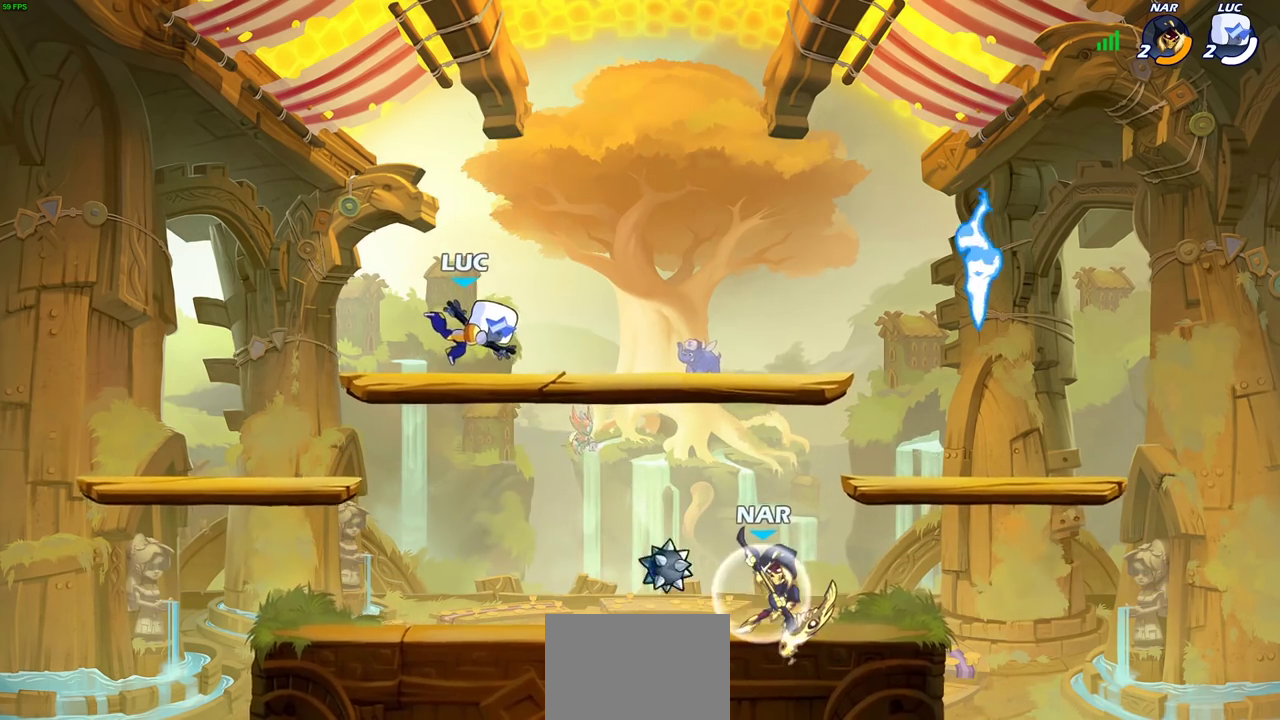
{"dt_ms": 600, "buttons": [], "left_stick": "down-left", "right_stick": "center", "events": [[100, "left_stick", "down"], [233, "left_stick", "down-right"], [333, "left_stick", "right"], [417, "left_stick", "down-left"]]}